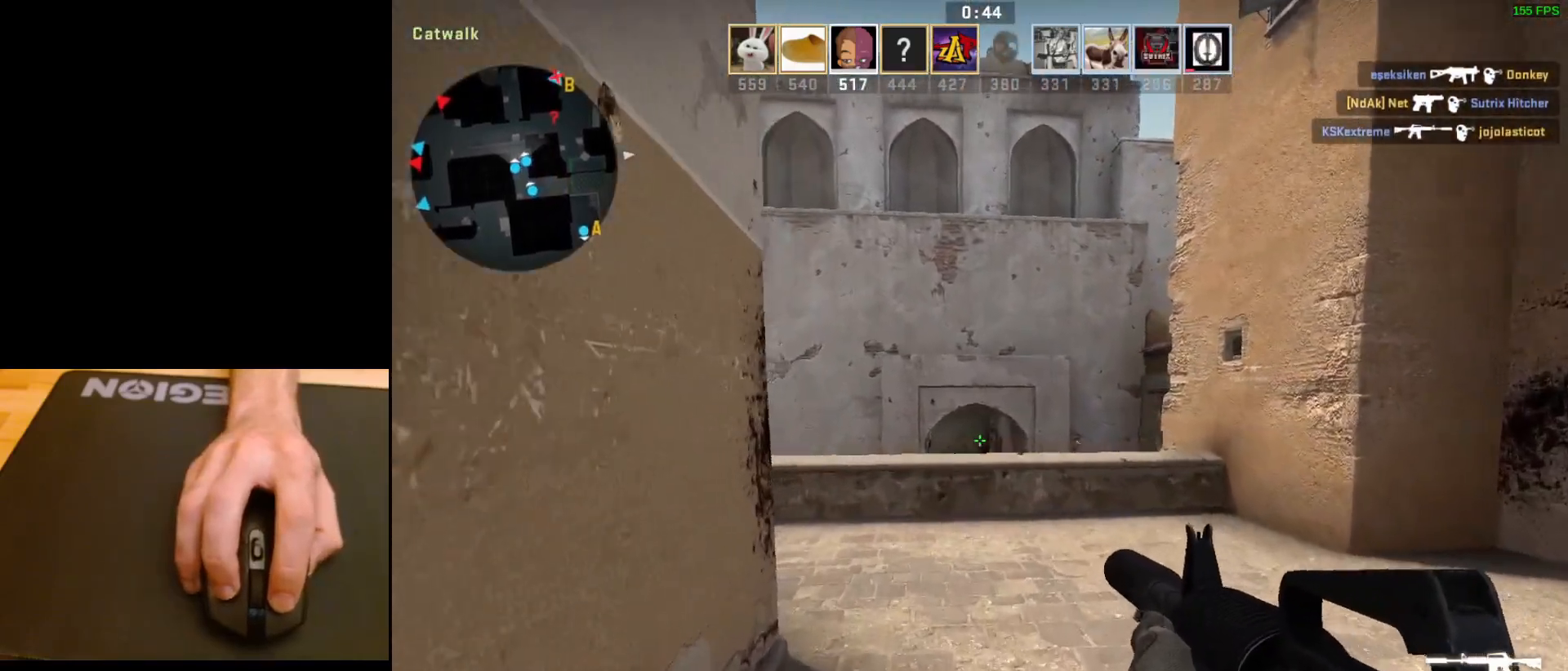
Gameplay with keyboard and mouse; each line is a JSON object with the keys and mouse buttons held at the frame after it. "events" lists presses ("down") and releases ("up") of "a", "ctrl", "d", "e", "q", "s", "shift", "space", "w", "mouse_left", "mouse_wheel", "mouse_right", "mouse_mb4" and "mouse_mb5" between this image and that frame as [ms after this image, input, new state], when the widget could be followed in between. "mouse_left", "mouse_wheel", "mouse_right", "mouse_mb4", "mouse_mb5" = the "left", "wheel", "right", "mb4", "mb5" buttons of the "mouse" list. No other keys are recorded. "wheel" means that the mouse wheel is clicked or scrolled. Mouse movement is not recorded.
{"keys": ["w"], "mouse": [], "events": [[250, "w", "down"]]}
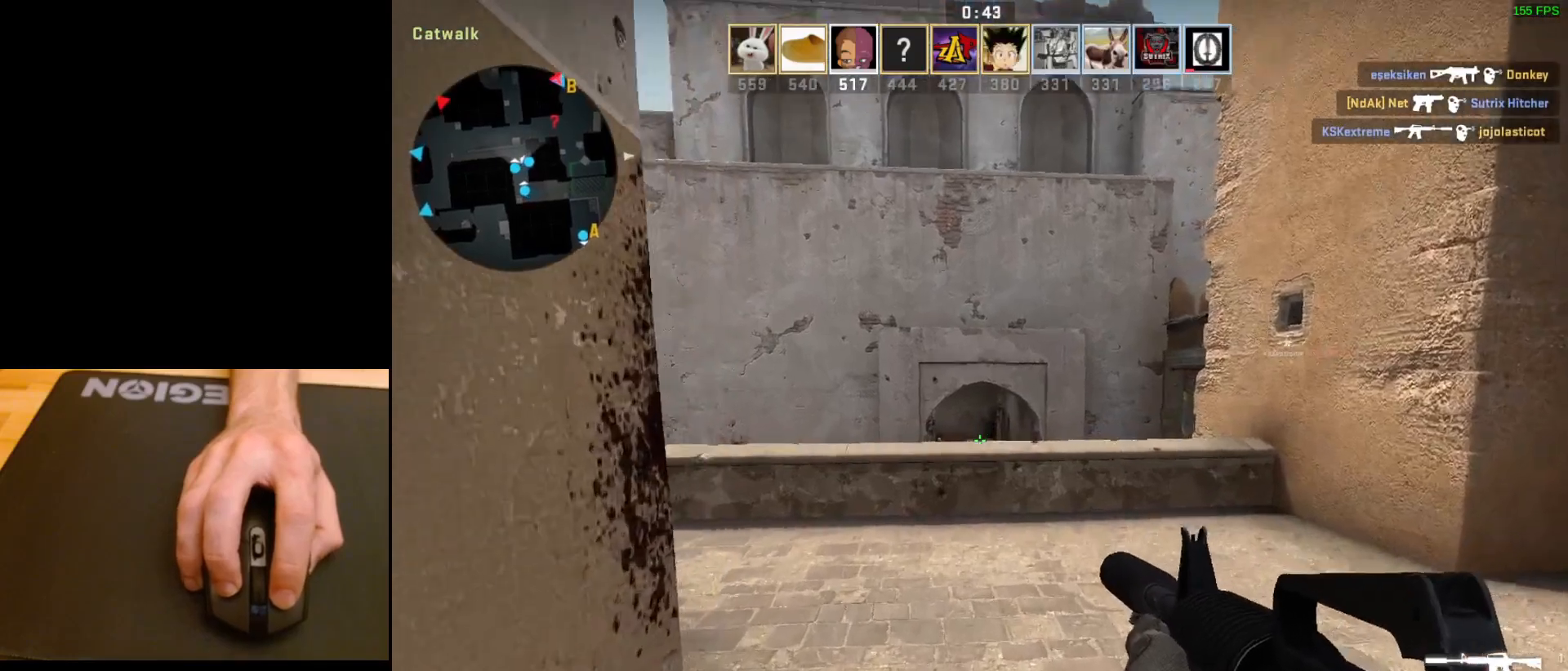
{"keys": ["s"], "mouse": [], "events": [[83, "w", "up"], [500, "s", "down"]]}
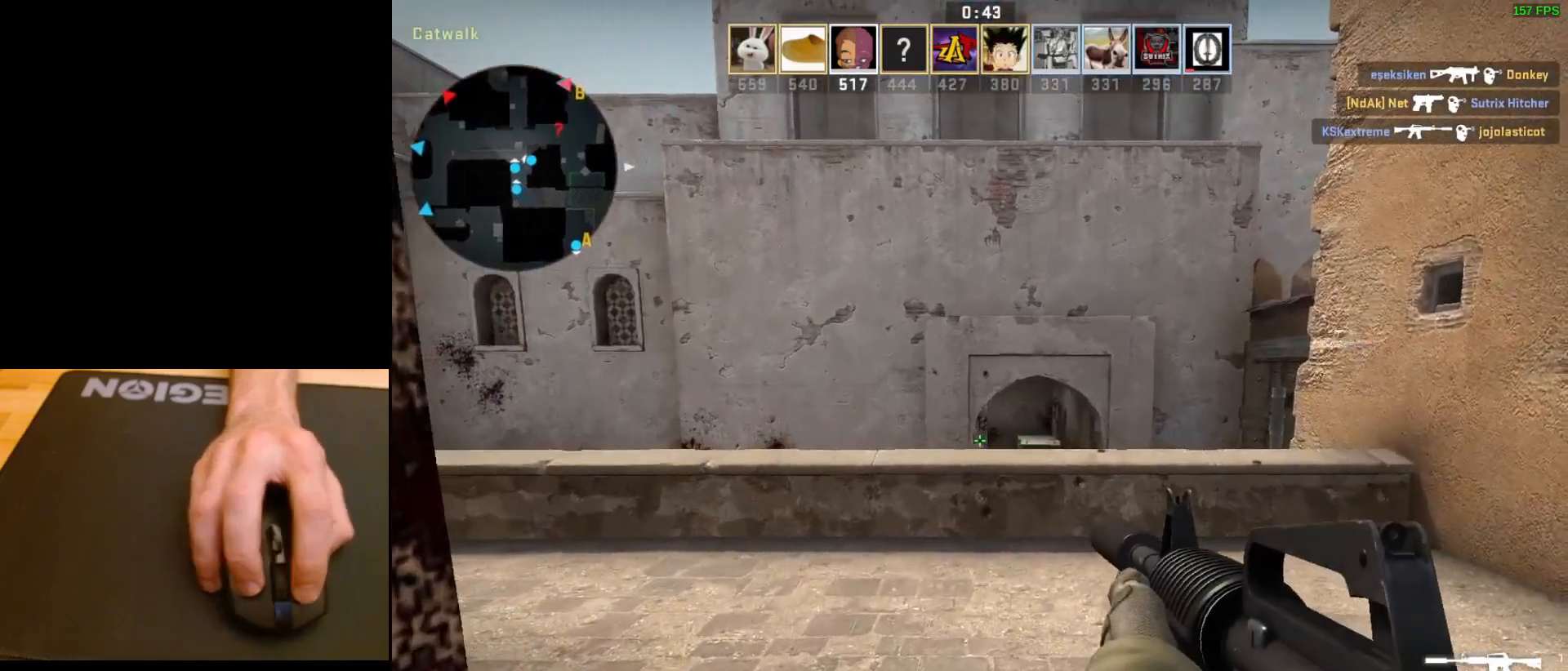
{"keys": ["a"], "mouse": [], "events": [[200, "s", "up"], [267, "d", "down"], [367, "d", "up"], [417, "a", "down"]]}
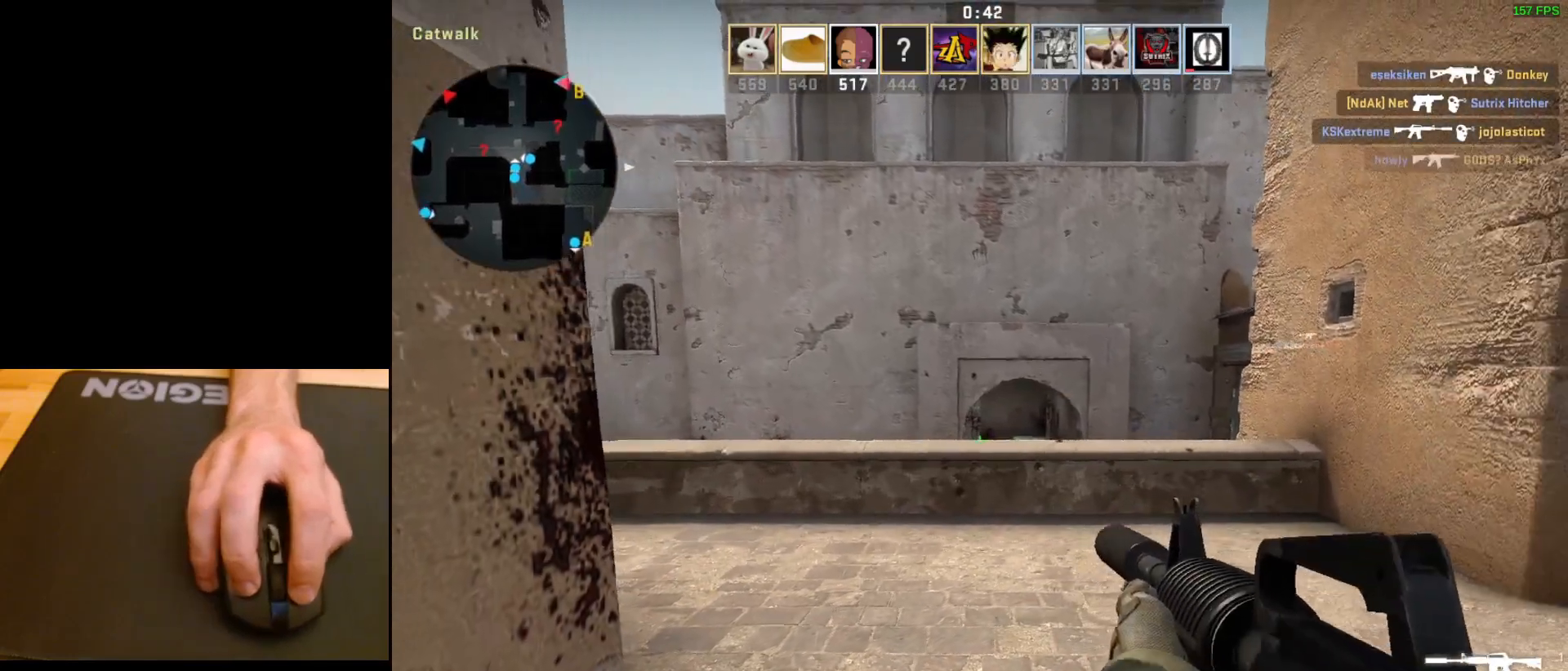
{"keys": ["w"], "mouse": [], "events": [[50, "a", "up"], [133, "d", "down"], [350, "d", "up"], [483, "w", "down"]]}
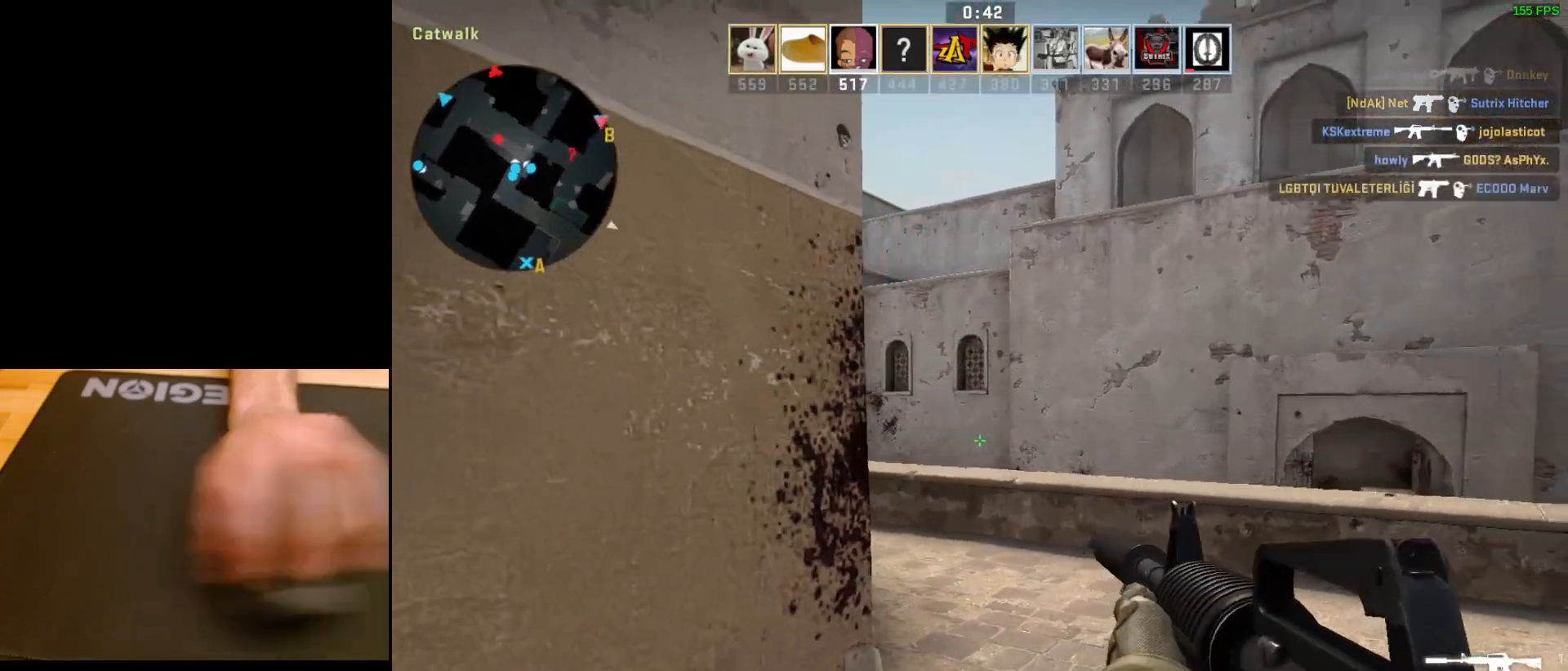
{"keys": ["d"], "mouse": [], "events": [[250, "d", "down"], [267, "w", "up"]]}
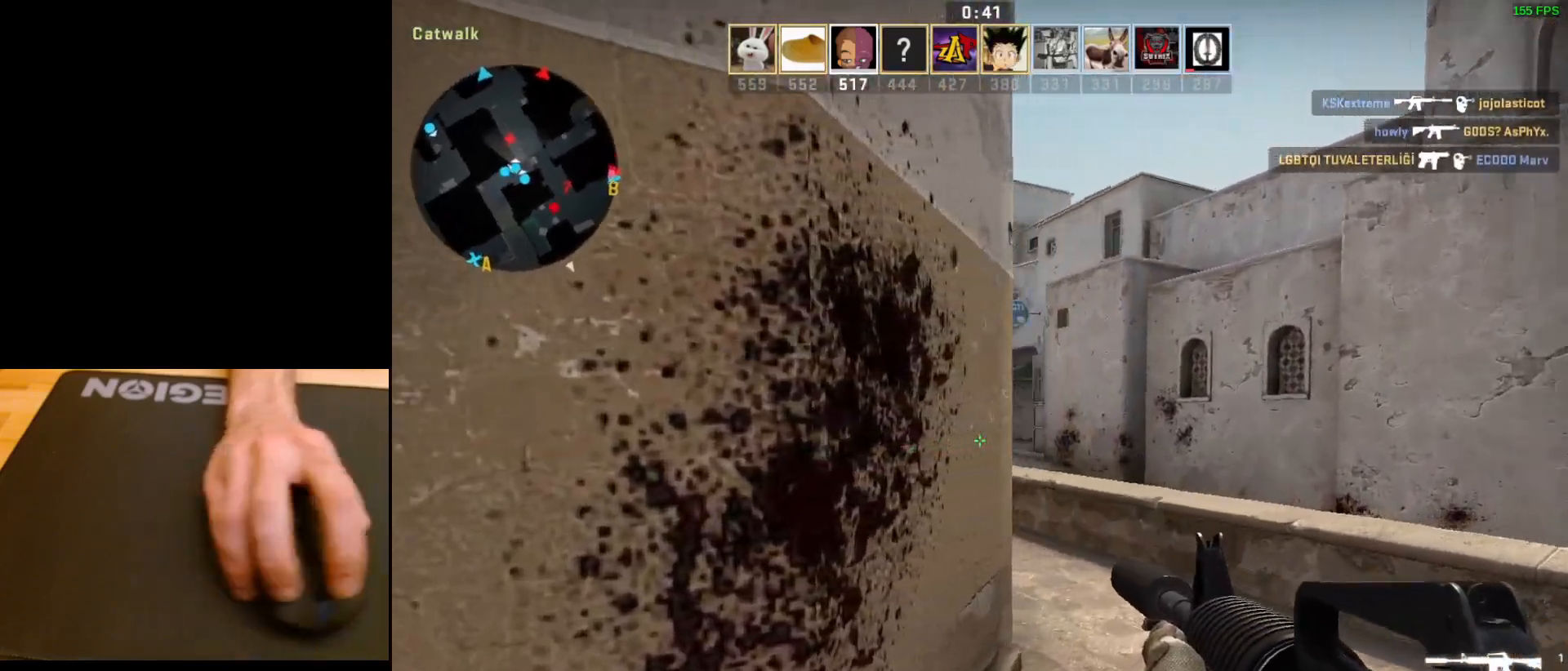
{"keys": [], "mouse": [], "events": [[33, "w", "down"], [100, "d", "up"], [217, "d", "down"], [433, "d", "up"], [433, "w", "up"]]}
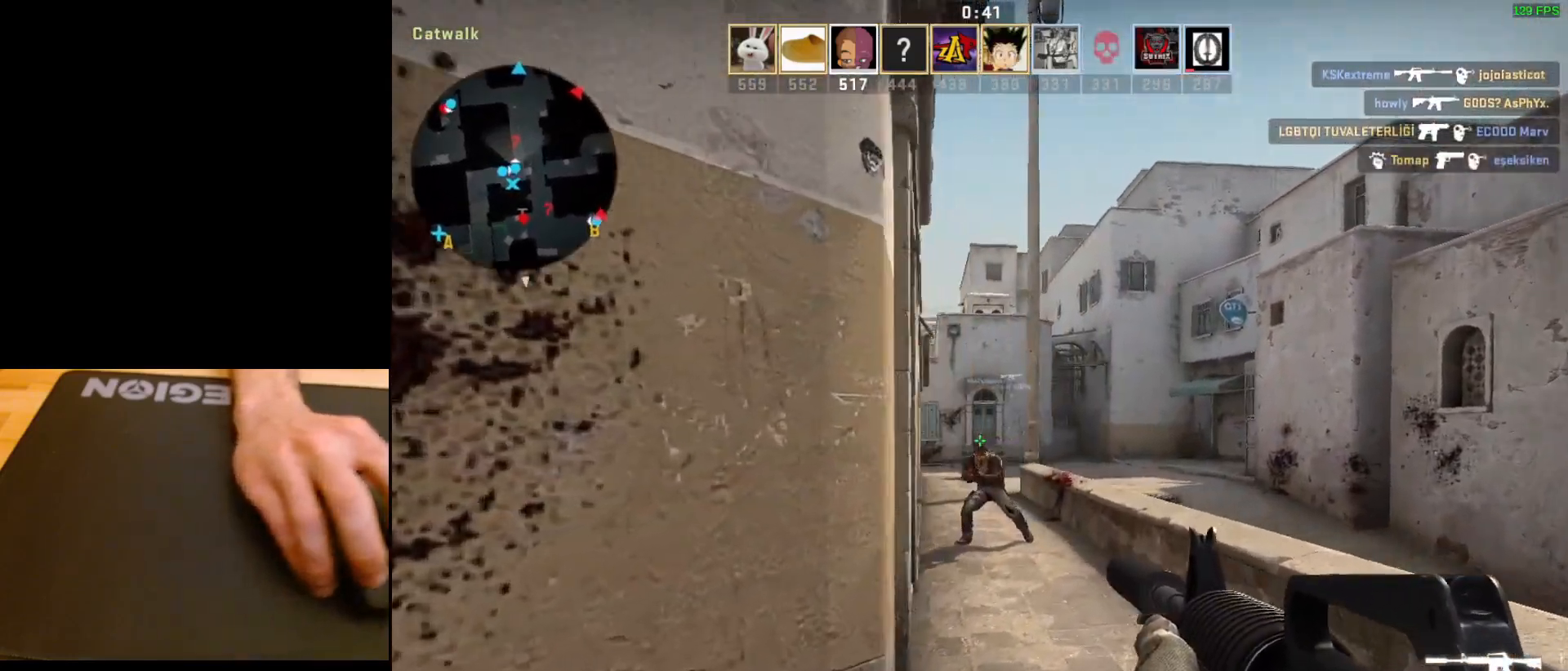
{"keys": [], "mouse": [], "events": [[50, "a", "down"], [100, "mouse_left", "down"], [133, "a", "up"], [467, "mouse_left", "up"]]}
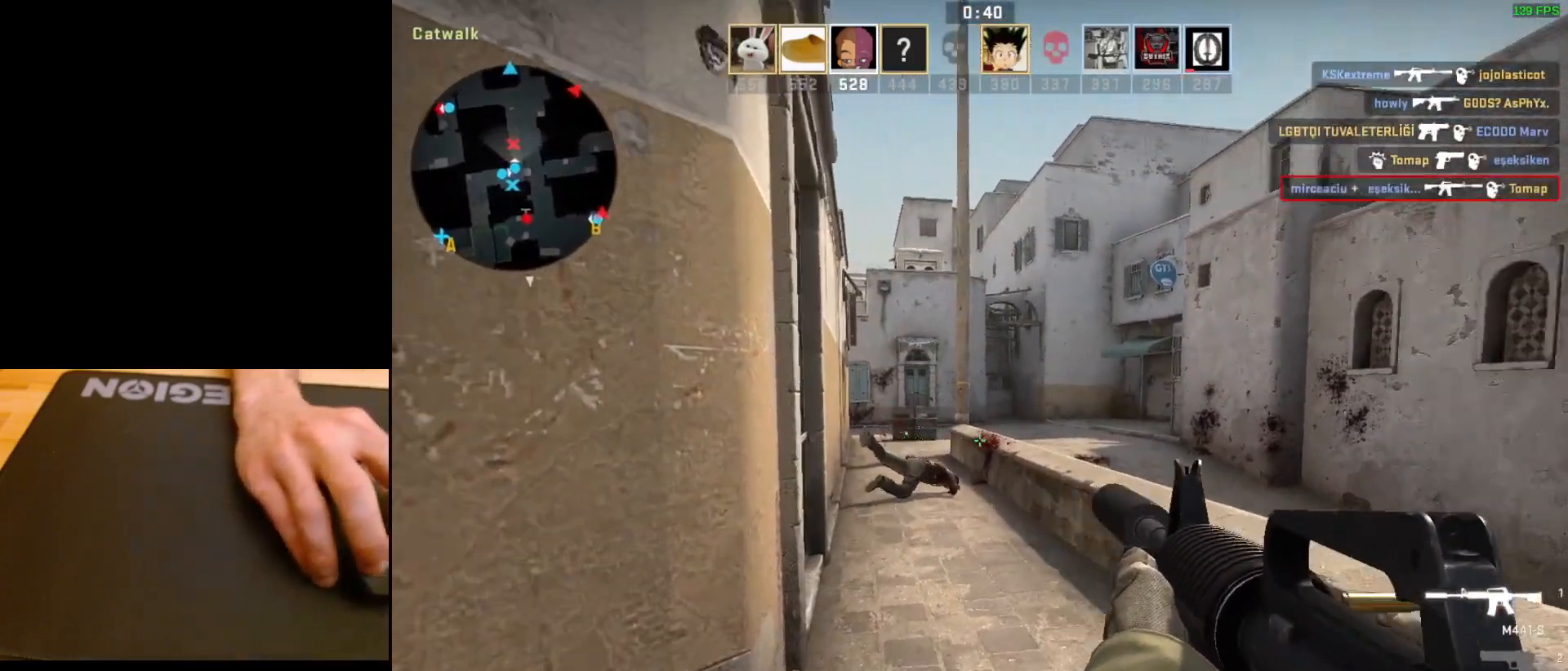
{"keys": ["a"], "mouse": [], "events": [[33, "a", "down"], [217, "w", "down"], [450, "w", "up"]]}
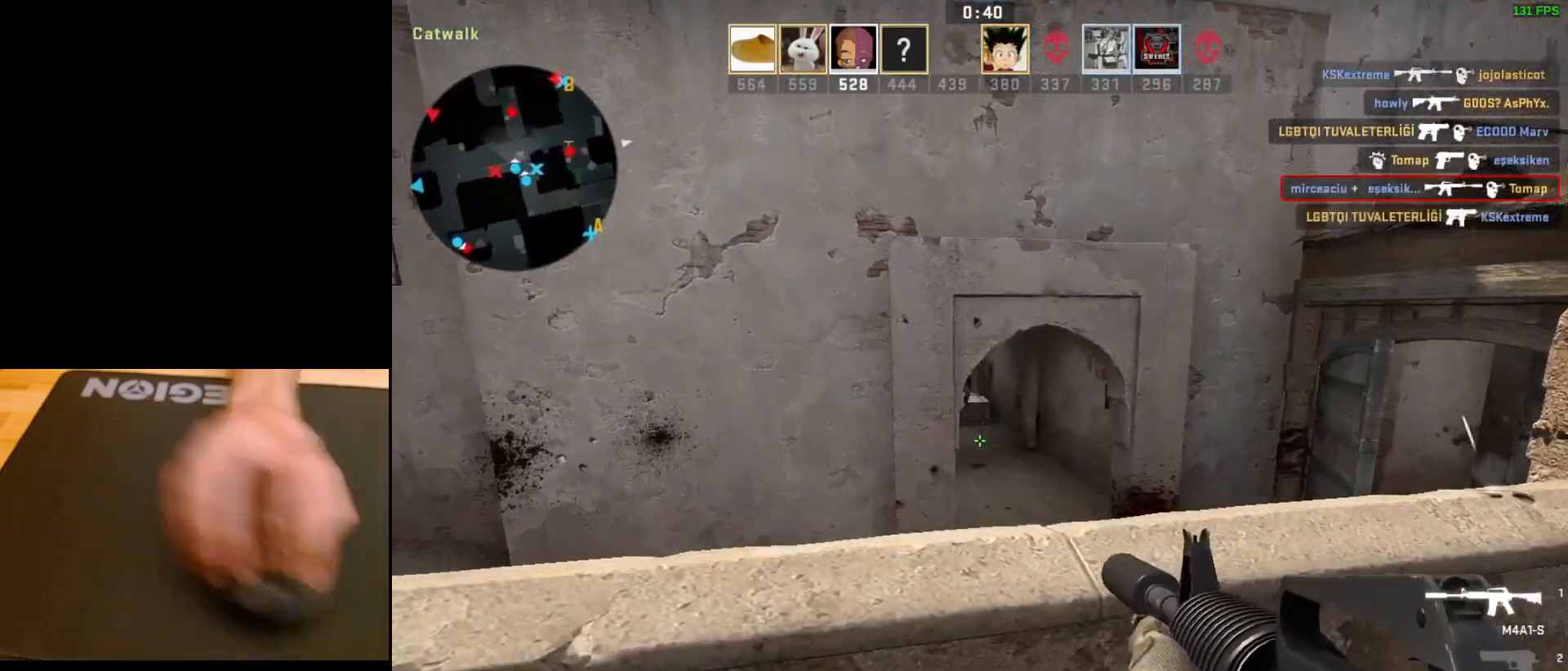
{"keys": [], "mouse": ["left"], "events": [[50, "a", "up"], [50, "d", "down"], [250, "mouse_left", "down"], [267, "d", "up"]]}
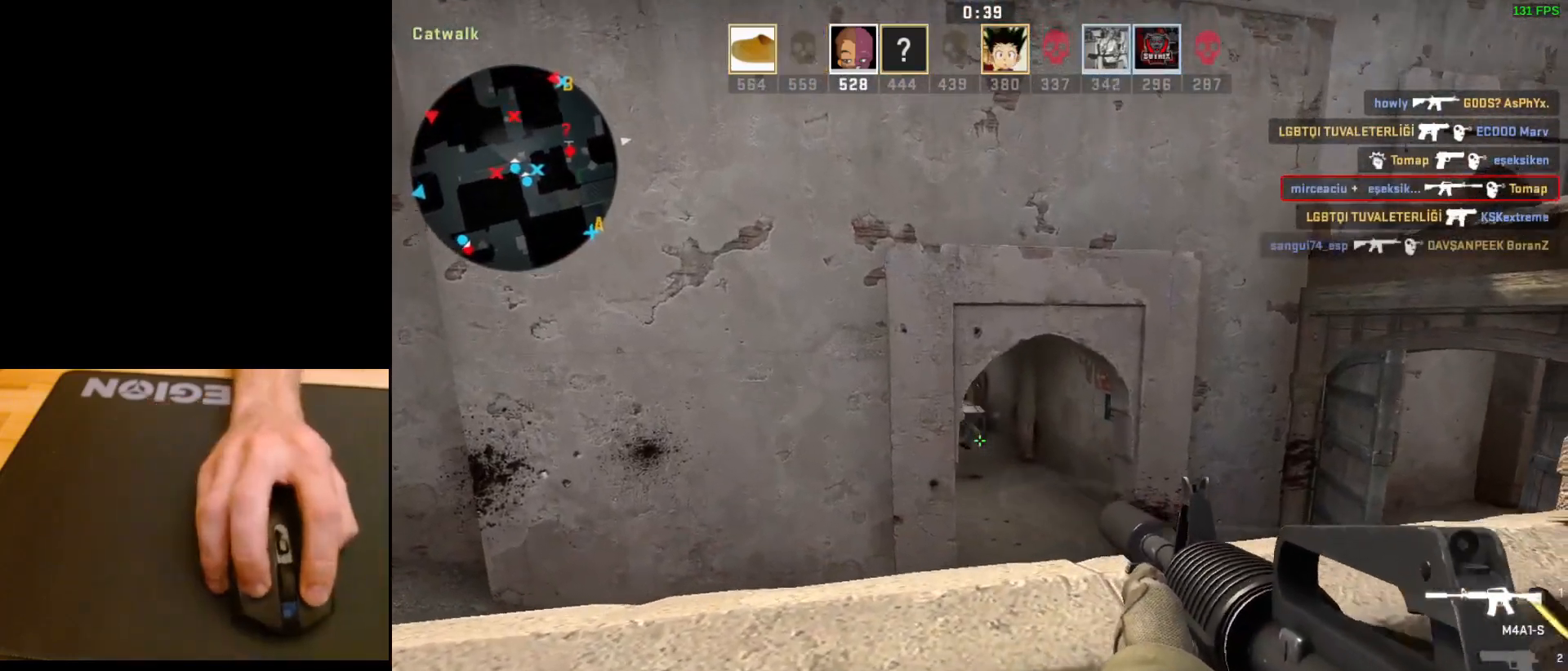
{"keys": ["d", "s"], "mouse": [], "events": [[217, "mouse_left", "up"], [250, "d", "down"], [433, "s", "down"]]}
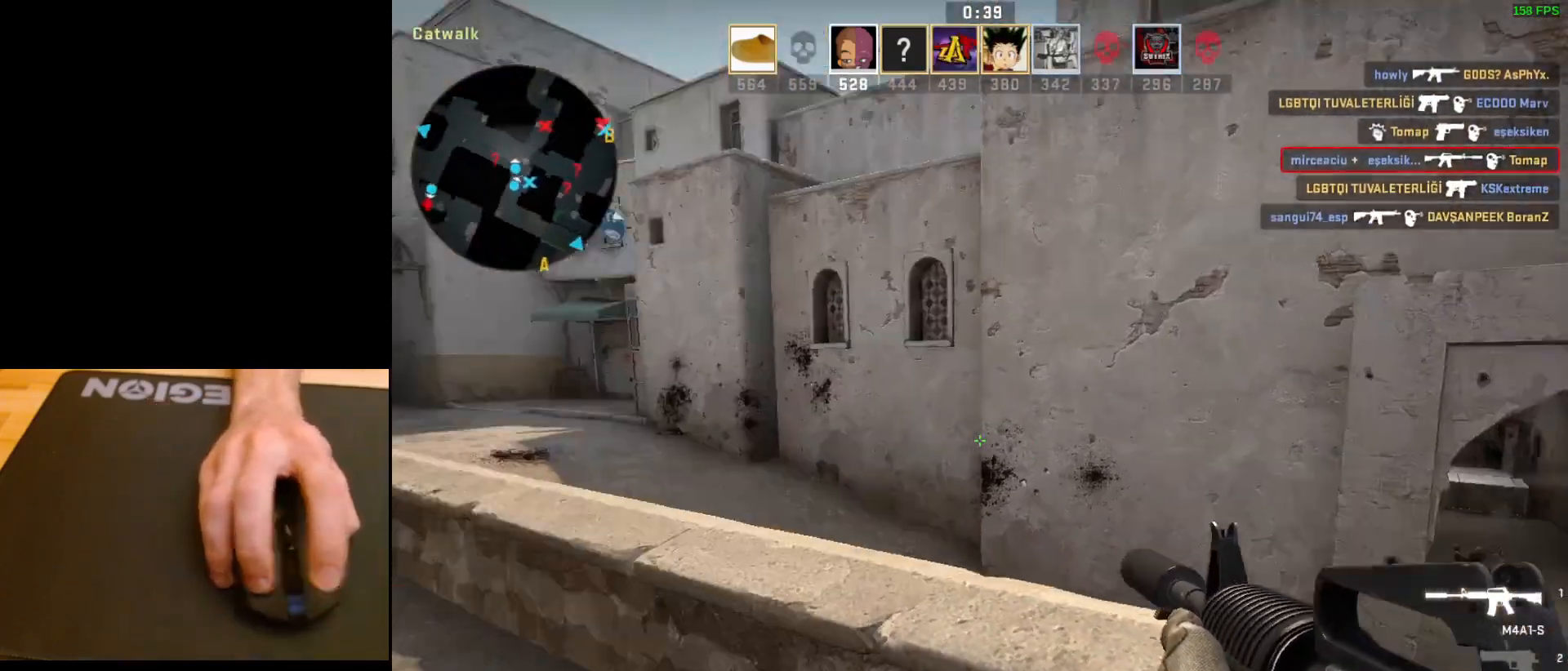
{"keys": ["w"], "mouse": [], "events": [[67, "d", "up"], [300, "d", "down"], [300, "s", "up"], [417, "w", "down"], [450, "d", "up"]]}
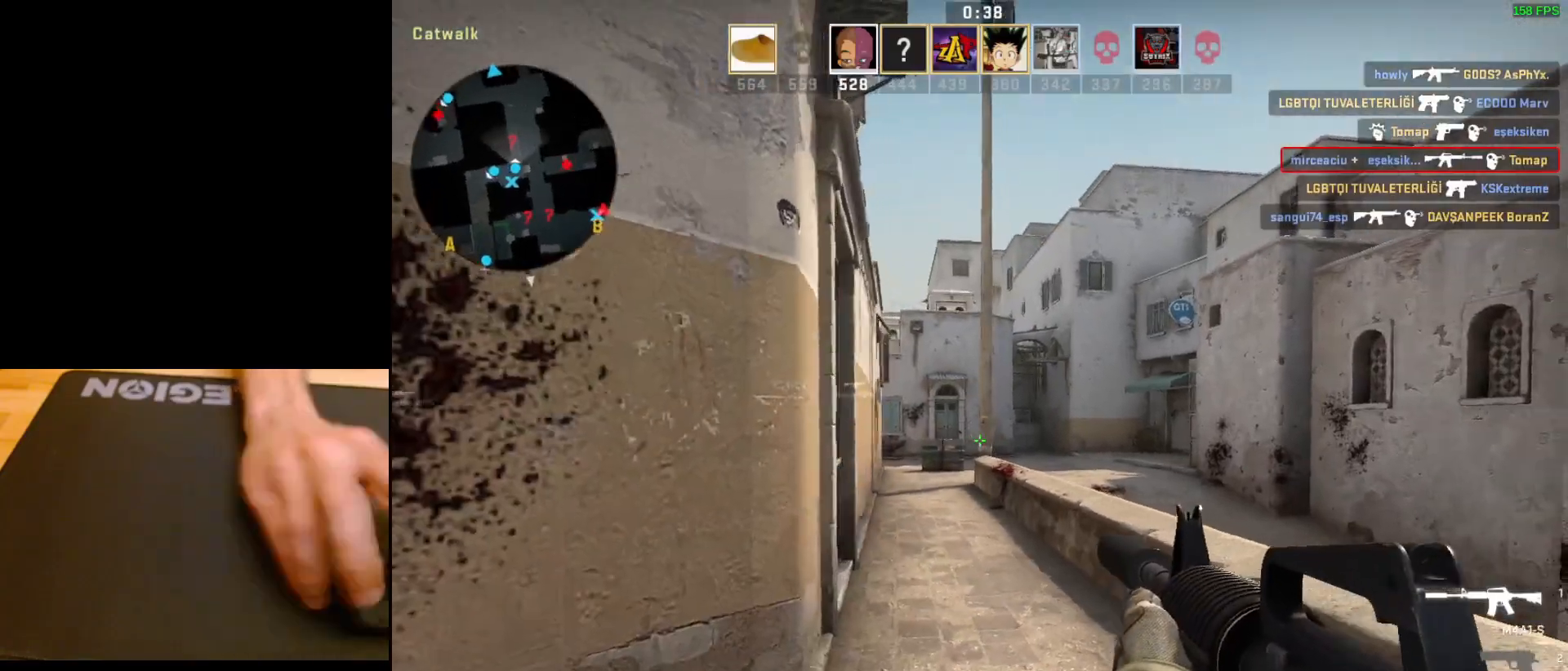
{"keys": ["w"], "mouse": [], "events": [[117, "a", "down"], [250, "a", "up"]]}
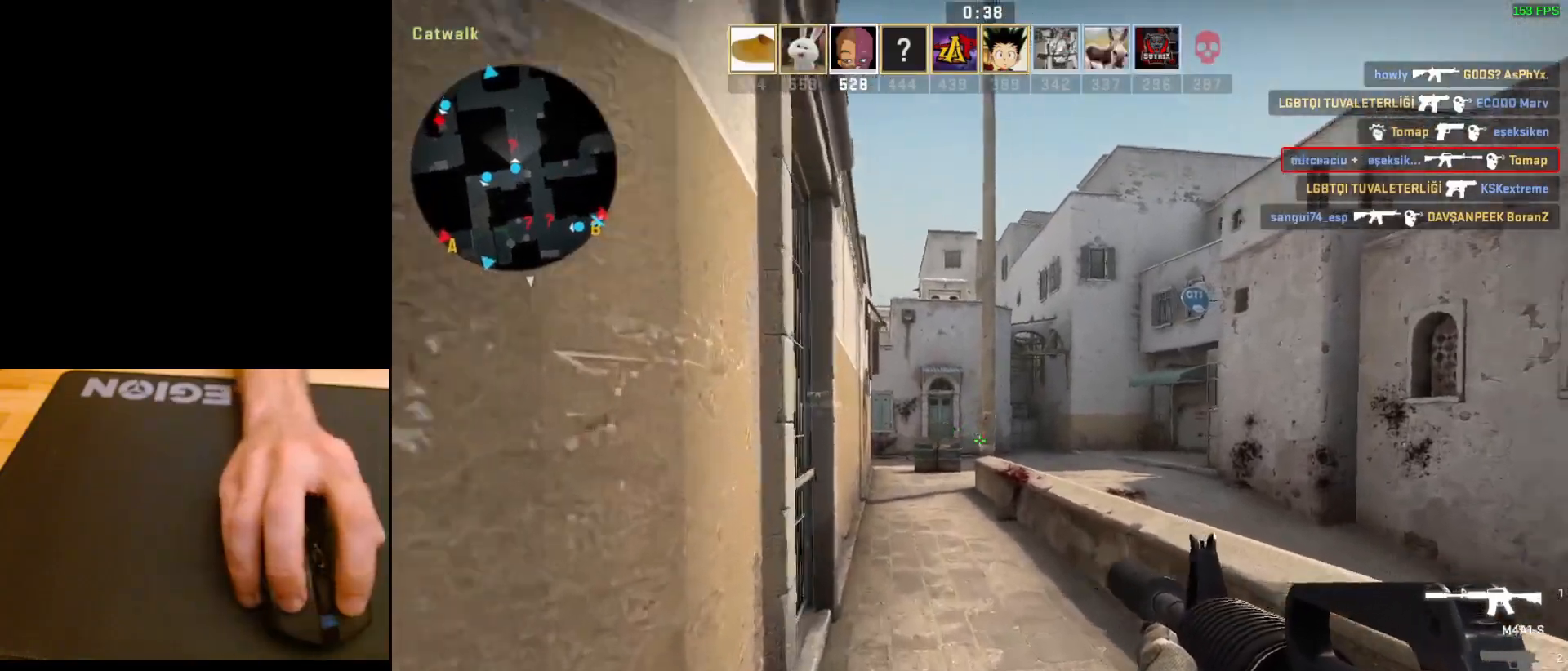
{"keys": ["a", "s"], "mouse": [], "events": [[67, "a", "down"], [200, "w", "up"], [433, "s", "down"]]}
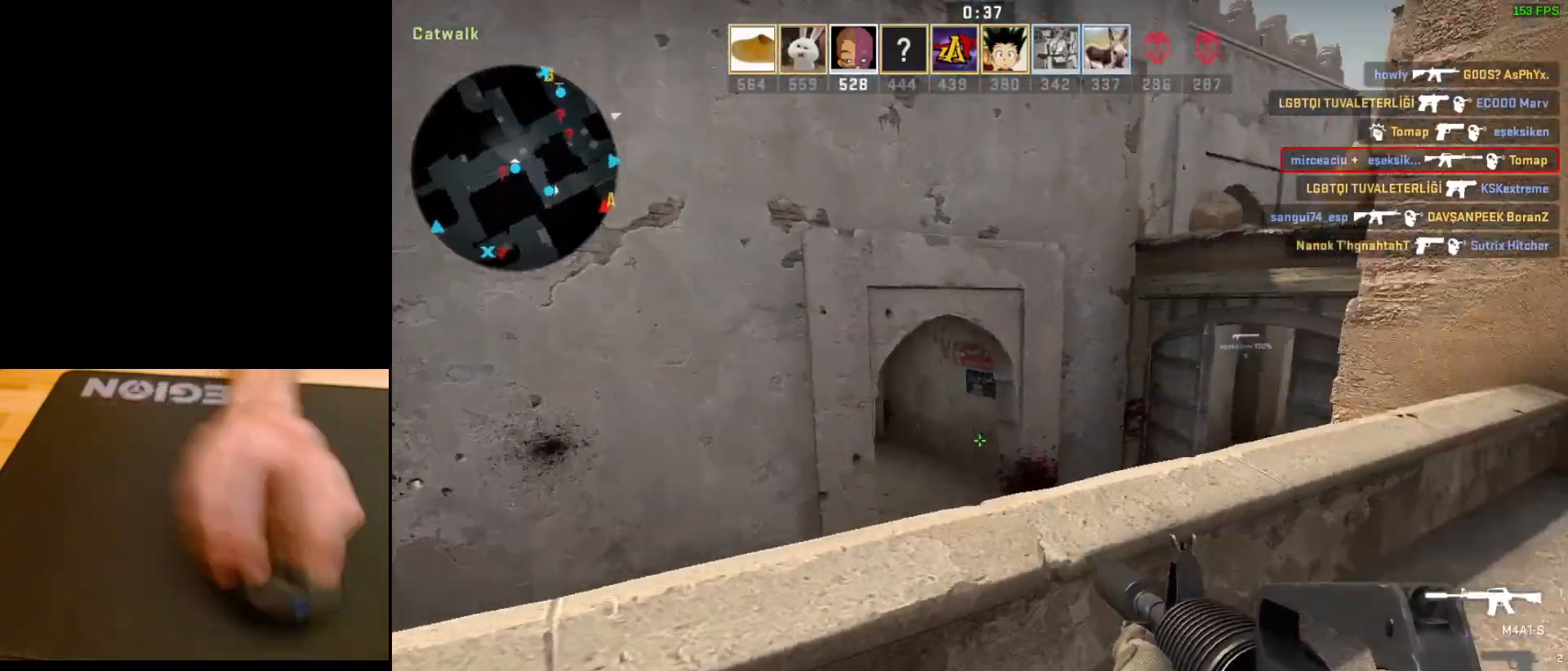
{"keys": ["s"], "mouse": [], "events": [[350, "a", "up"]]}
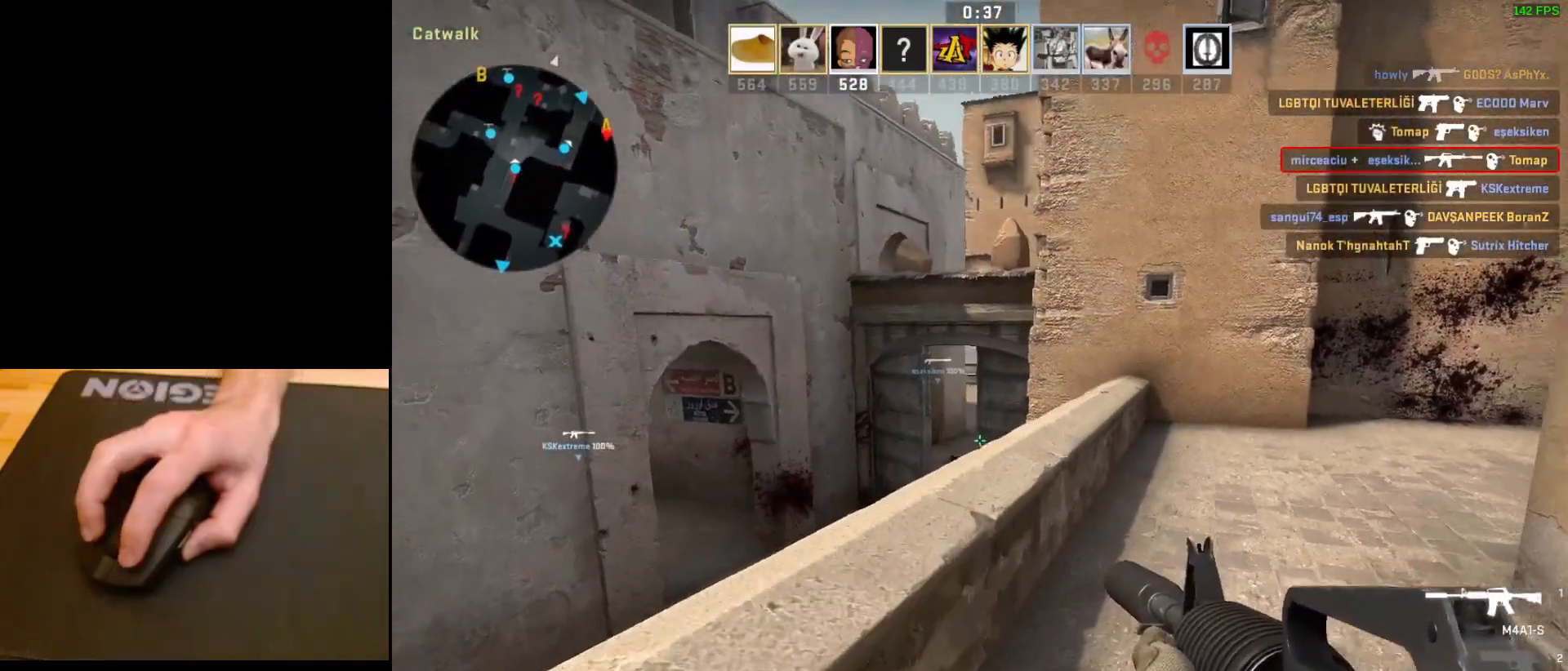
{"keys": ["a"], "mouse": [], "events": [[150, "s", "up"], [250, "a", "down"]]}
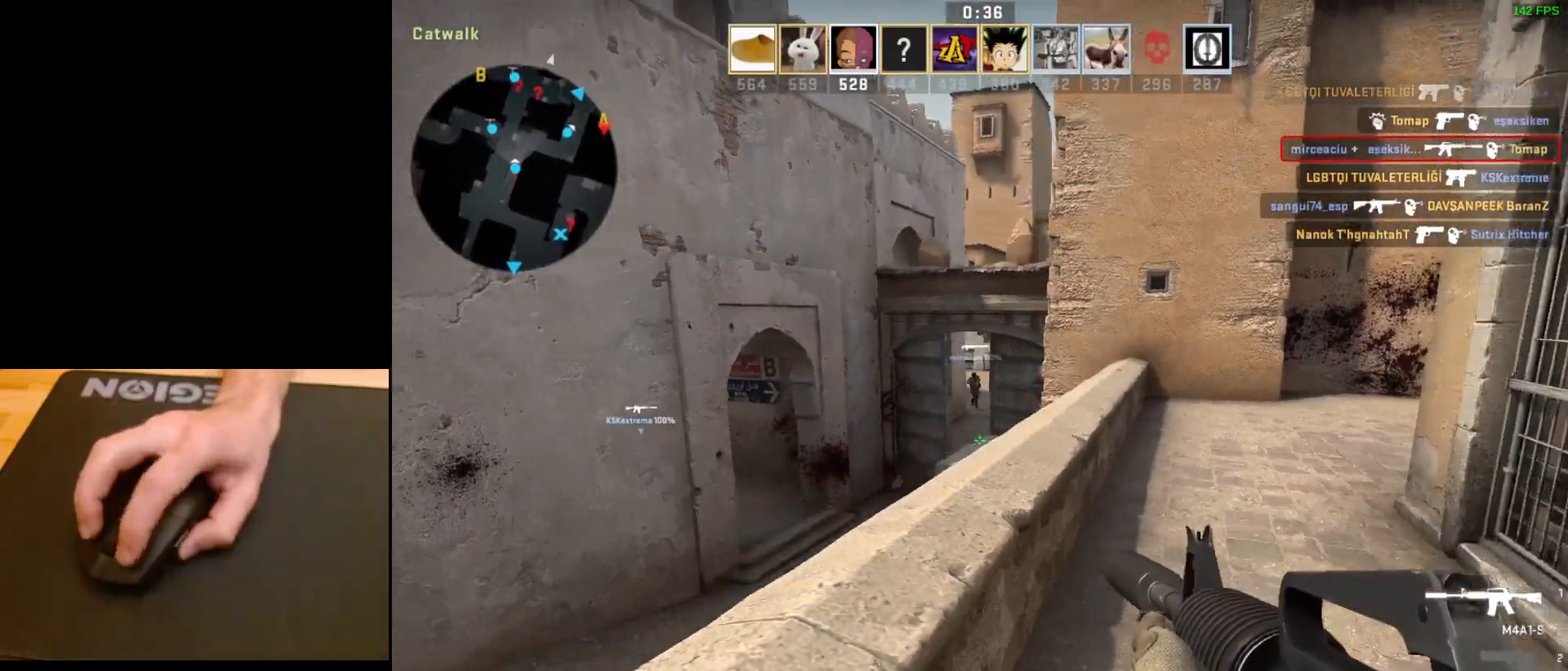
{"keys": [], "mouse": ["left"], "events": [[83, "a", "up"], [350, "mouse_left", "down"]]}
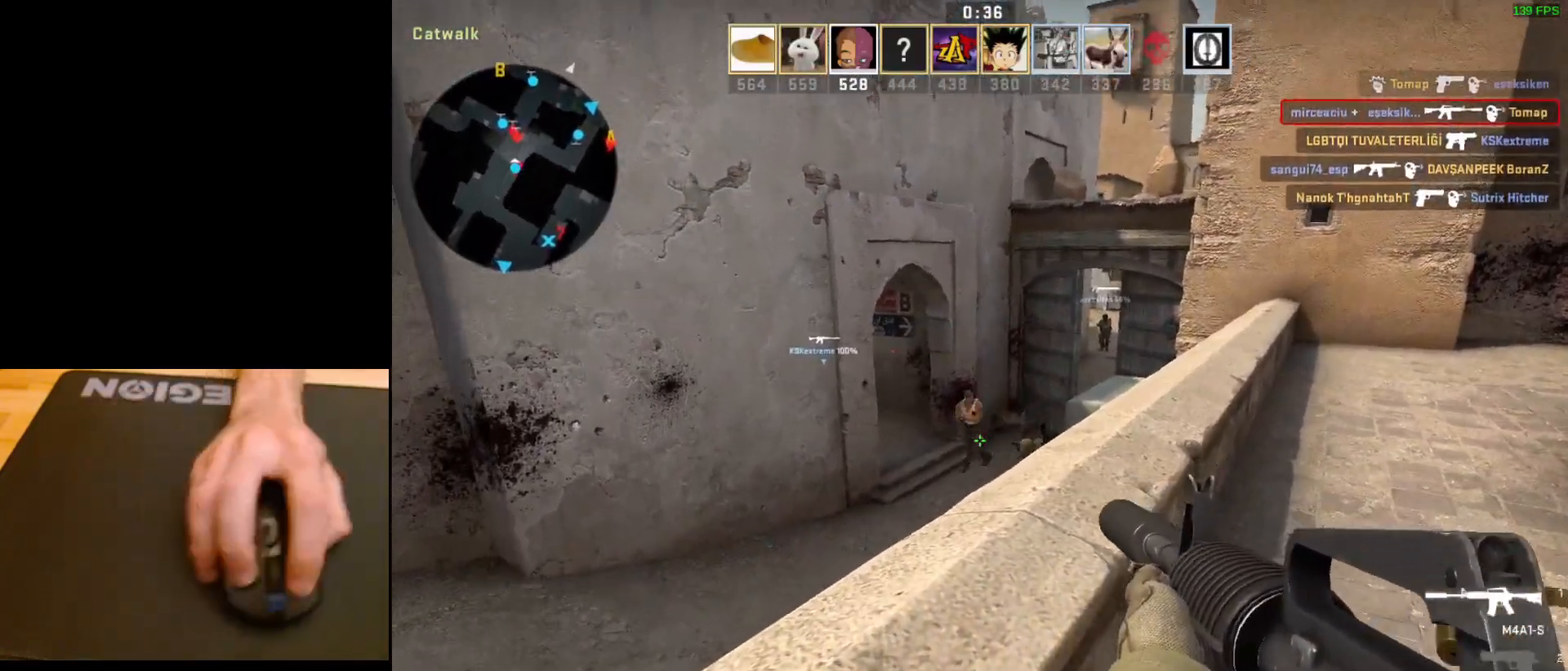
{"keys": [], "mouse": ["left"], "events": []}
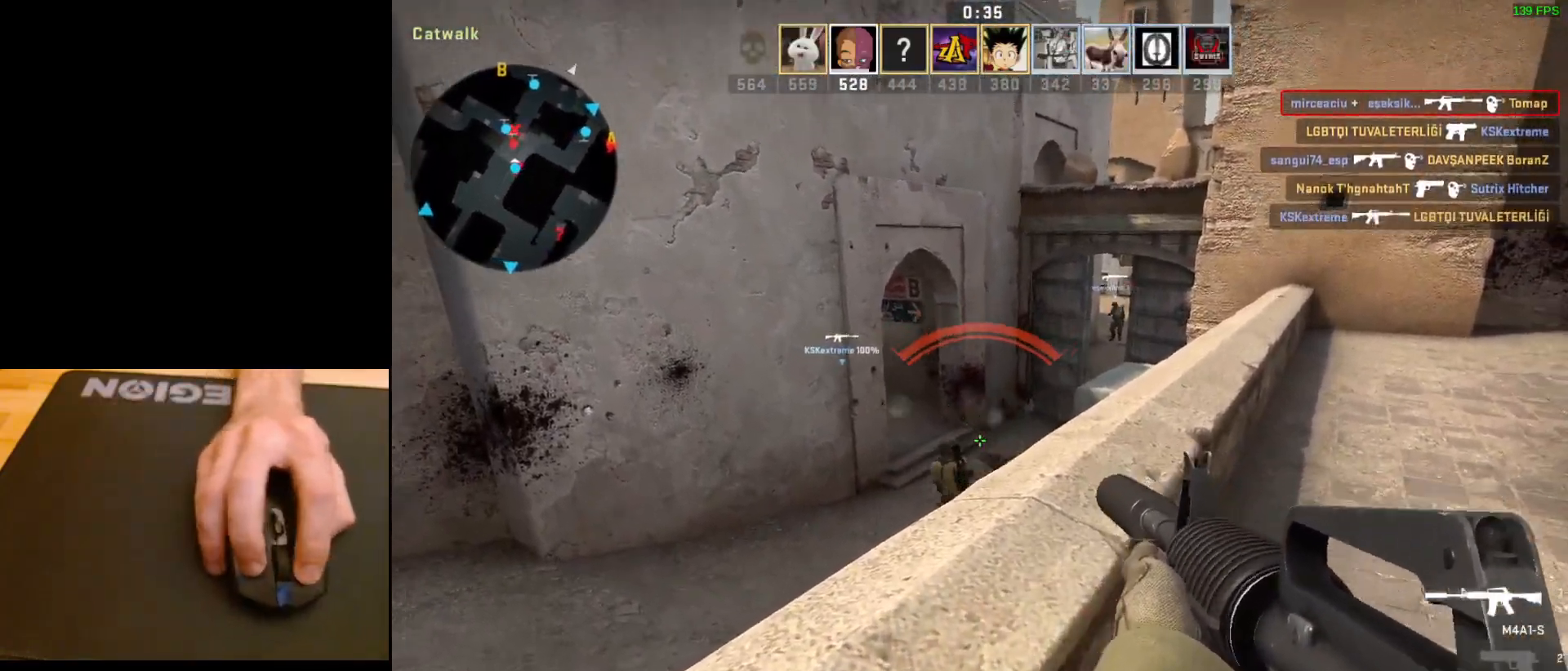
{"keys": [], "mouse": ["left"], "events": [[267, "mouse_left", "up"], [417, "mouse_left", "down"]]}
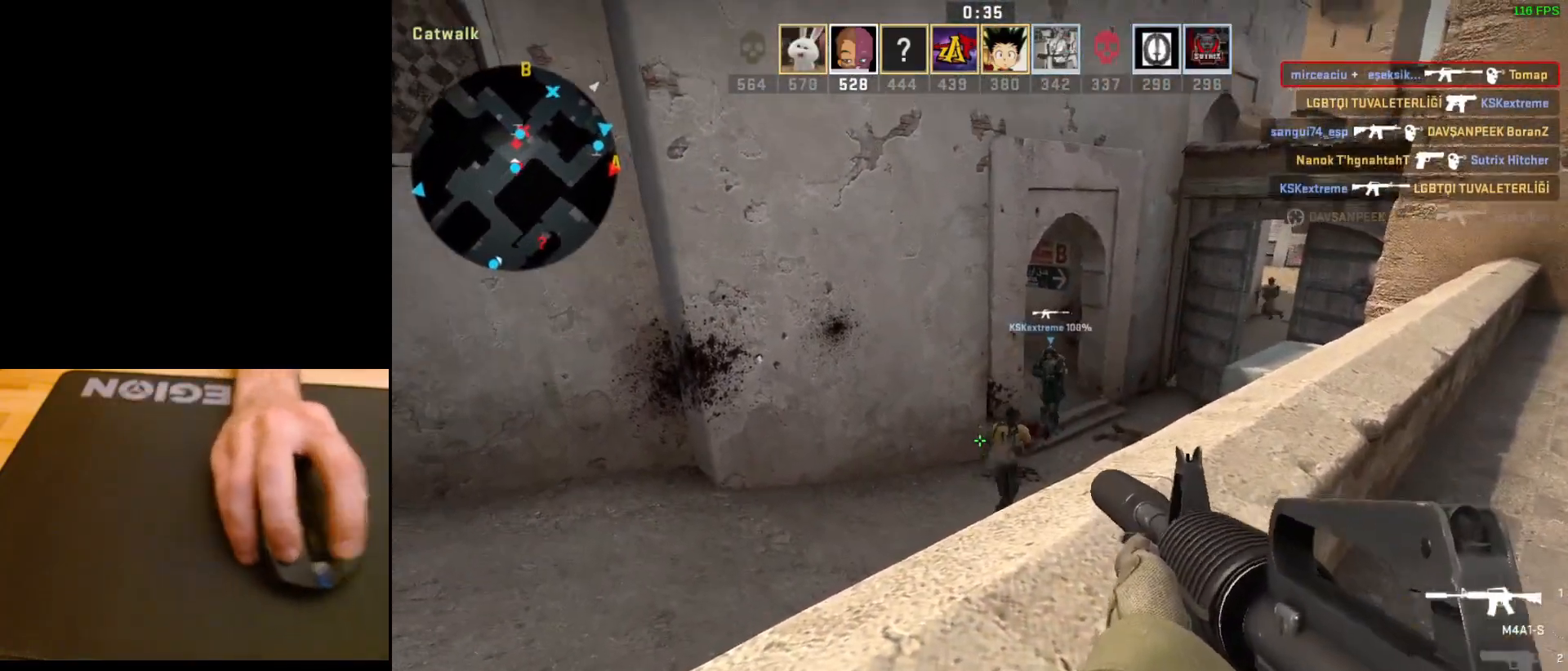
{"keys": ["d"], "mouse": [], "events": [[400, "mouse_left", "up"], [433, "d", "down"]]}
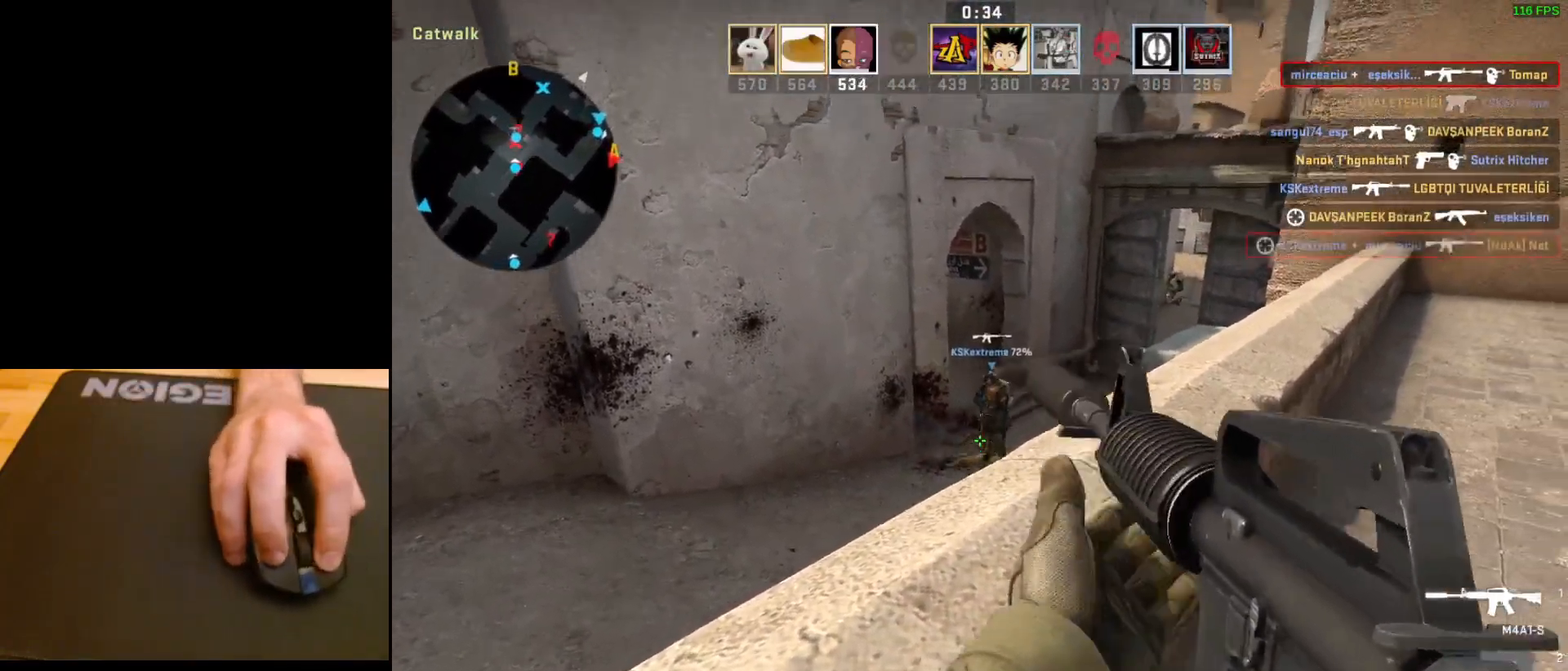
{"keys": ["d"], "mouse": [], "events": [[100, "q", "down"], [150, "d", "up"], [200, "q", "up"], [433, "d", "down"]]}
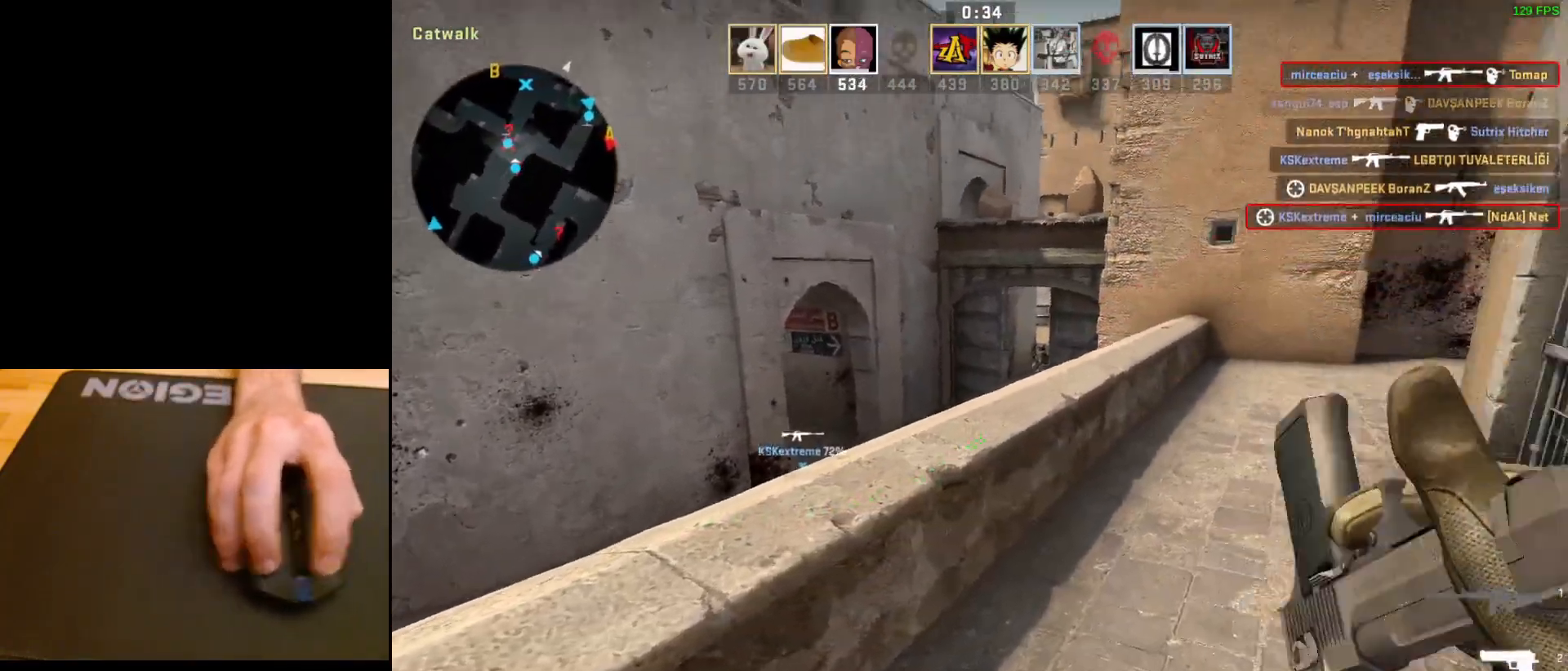
{"keys": ["w"], "mouse": [], "events": [[50, "d", "up"], [100, "a", "down"], [200, "w", "down"], [267, "a", "up"]]}
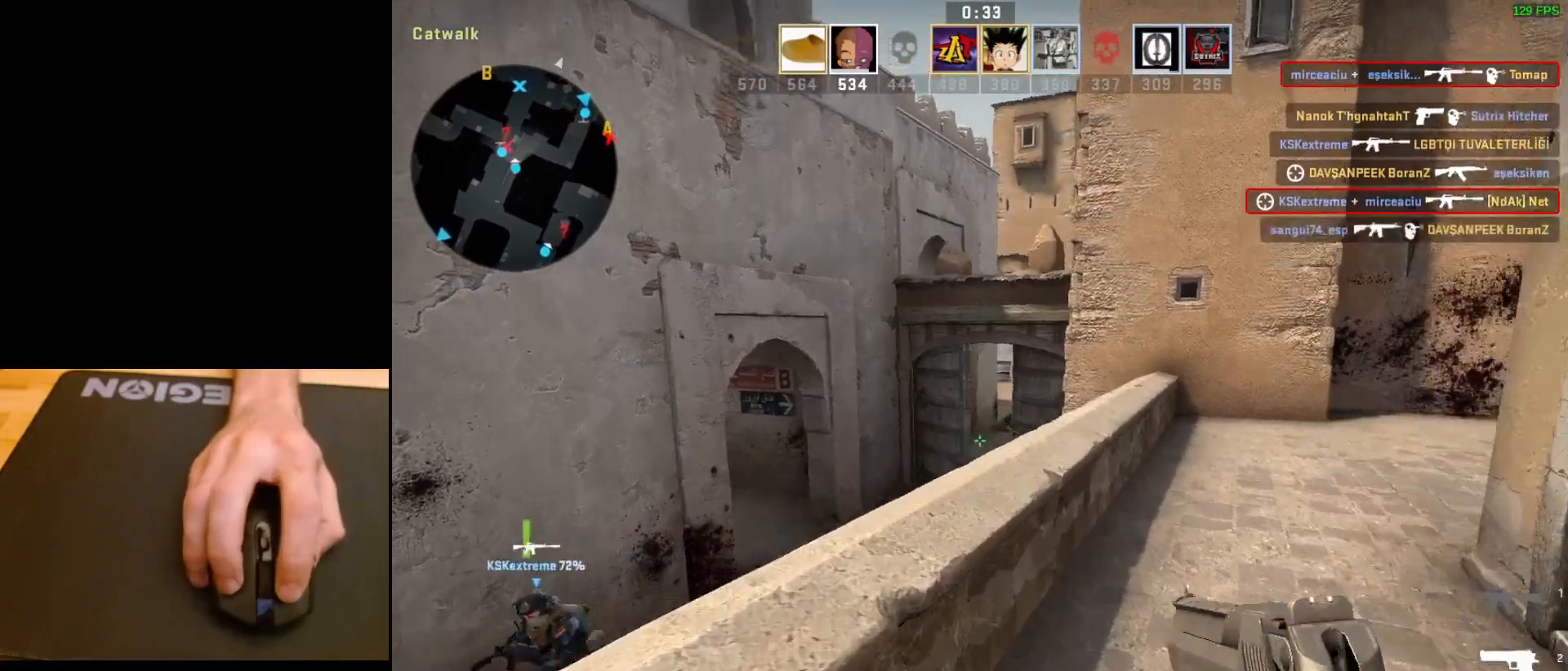
{"keys": ["w"], "mouse": [], "events": [[33, "w", "up"], [300, "d", "down"], [383, "w", "down"], [483, "d", "up"]]}
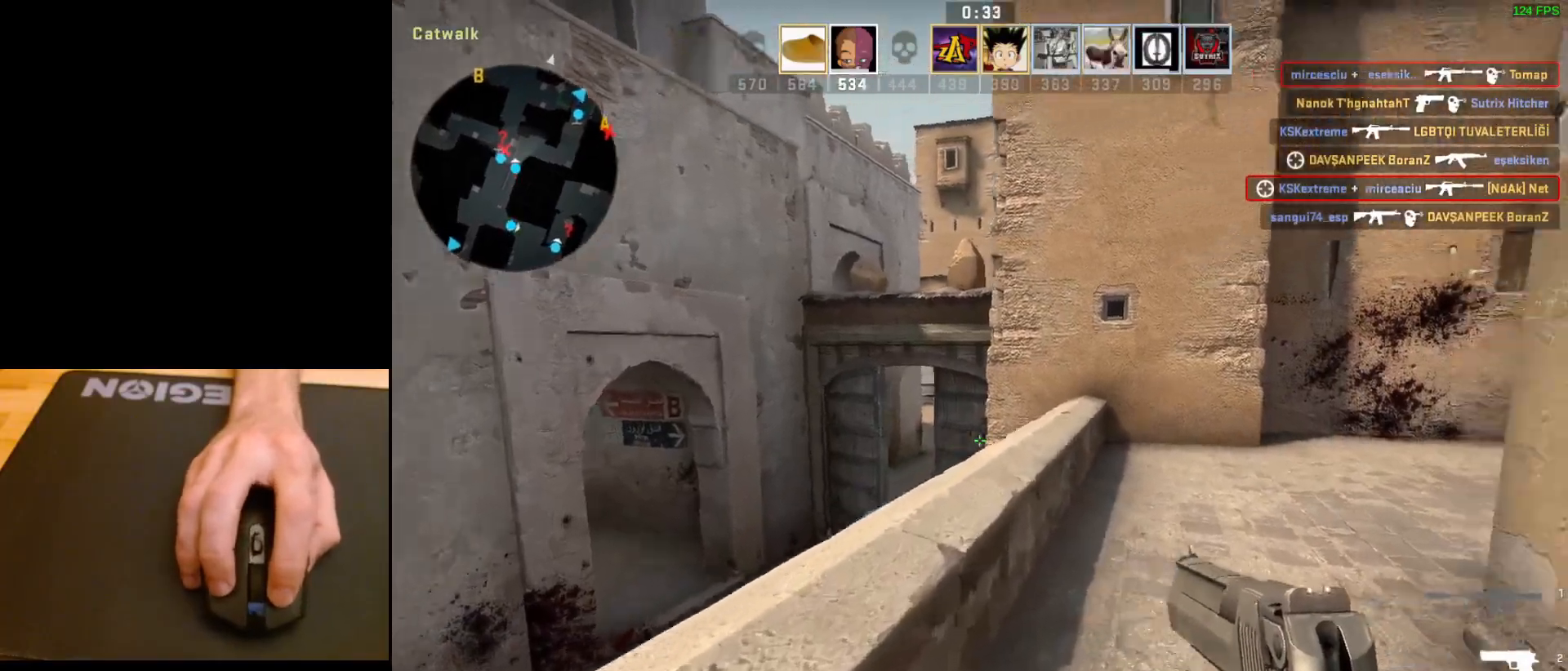
{"keys": ["a", "w"], "mouse": [], "events": [[350, "a", "down"]]}
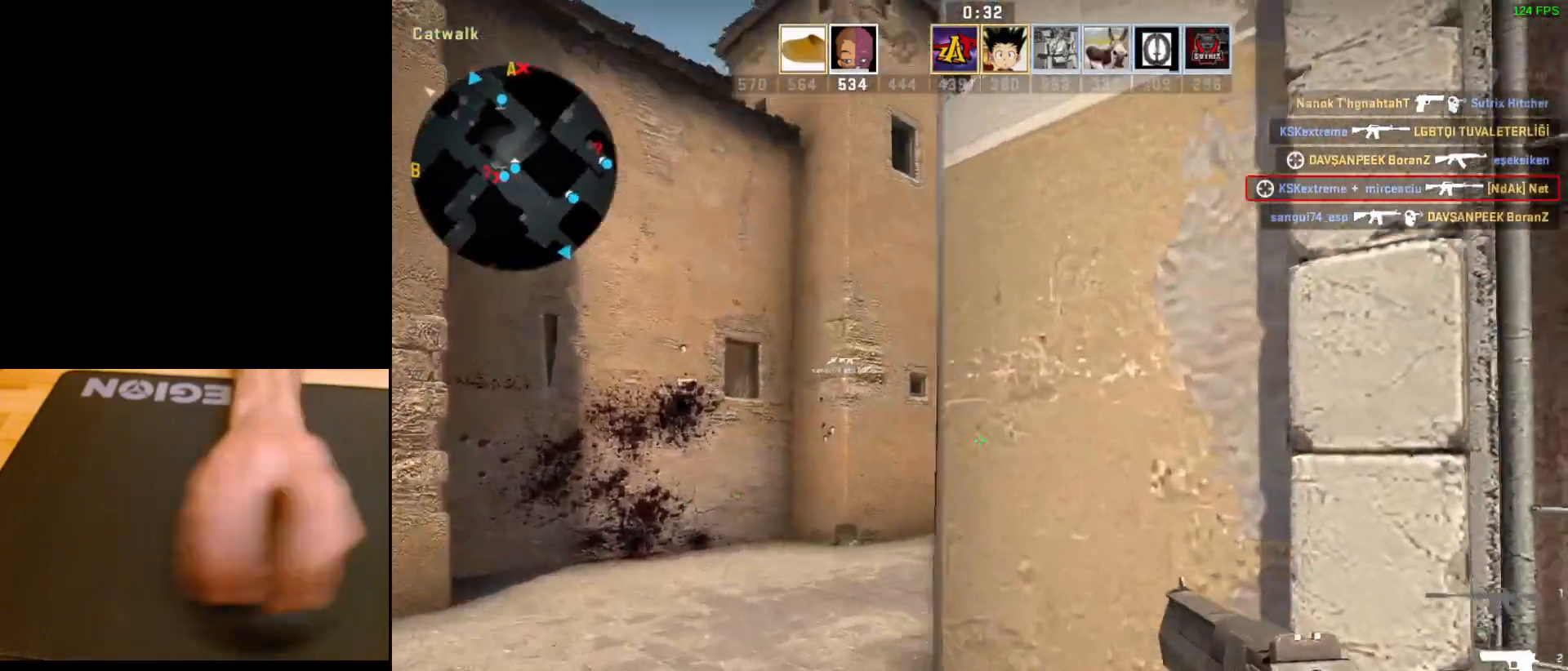
{"keys": ["w"], "mouse": [], "events": [[67, "a", "up"]]}
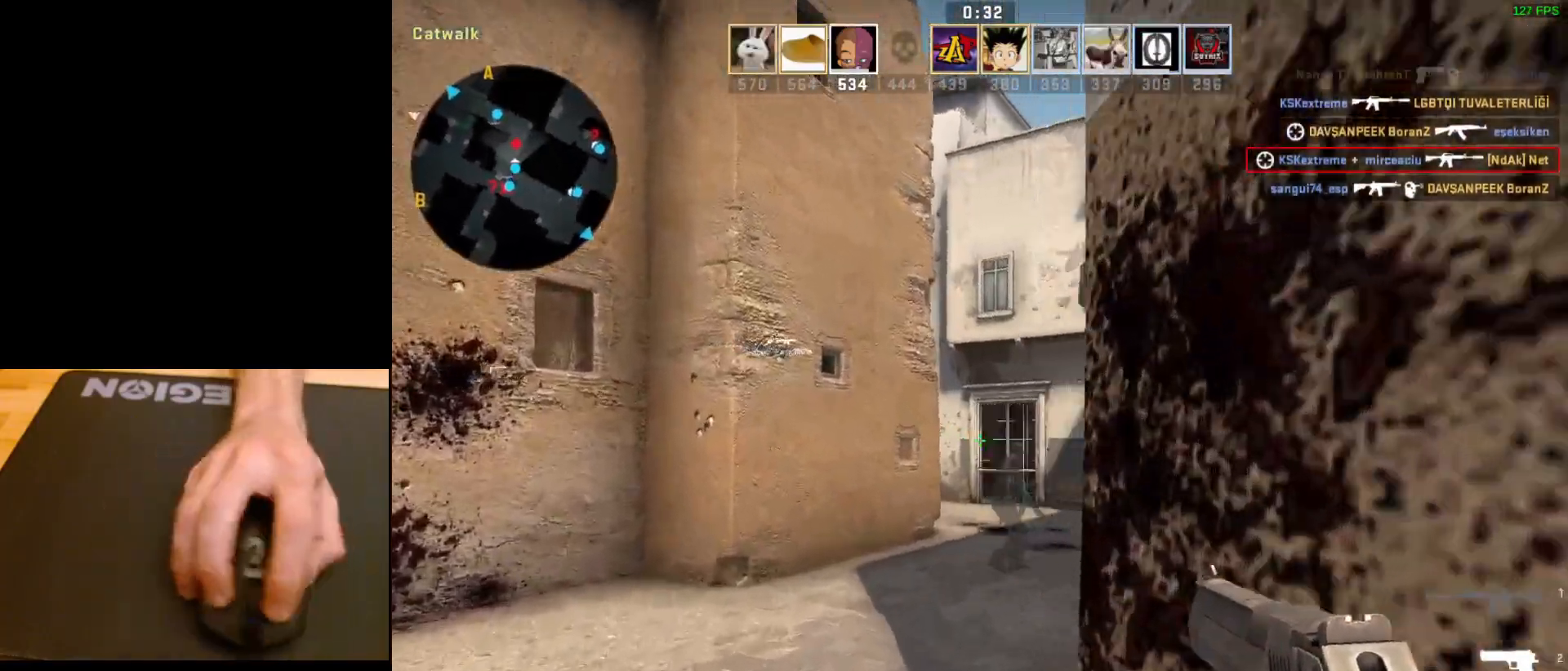
{"keys": ["w"], "mouse": [], "events": [[17, "a", "down"], [100, "a", "up"], [117, "w", "up"], [433, "w", "down"]]}
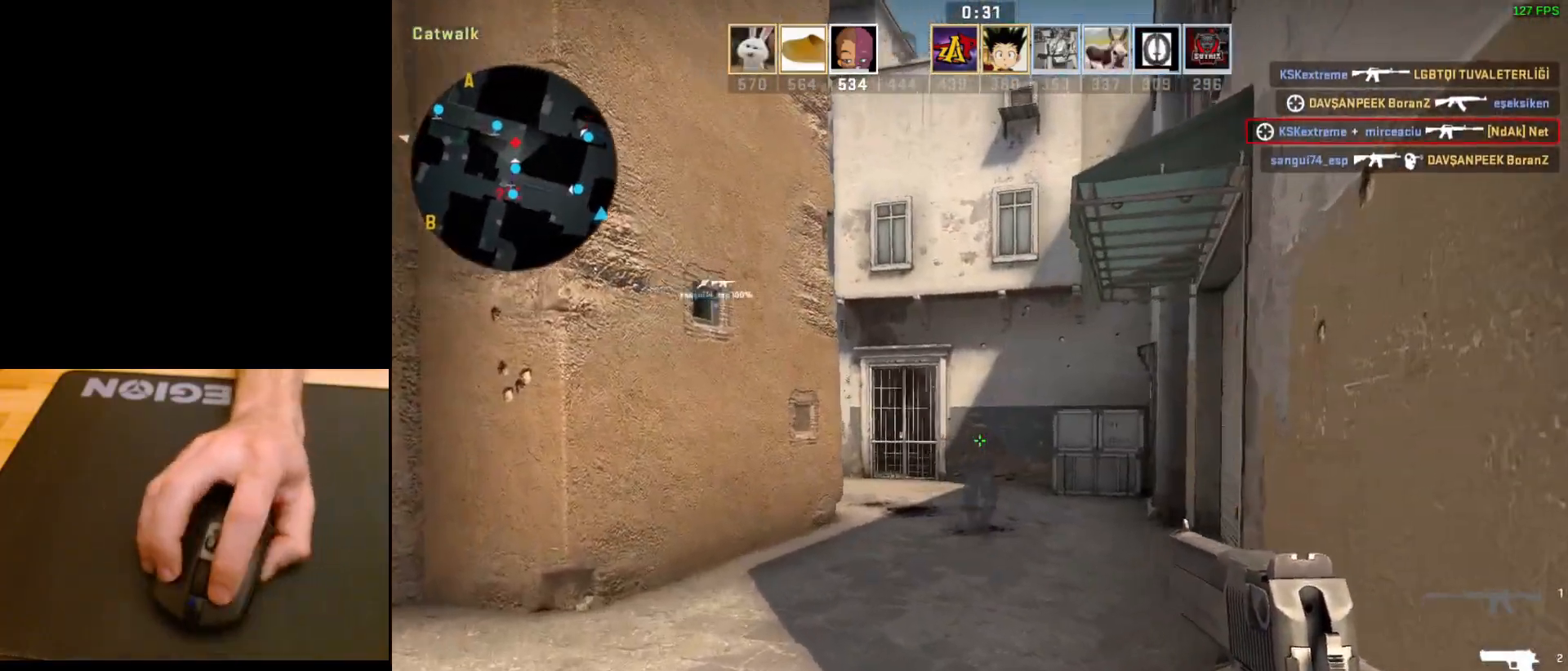
{"keys": [], "mouse": ["left"], "events": [[200, "w", "up"], [483, "mouse_left", "down"]]}
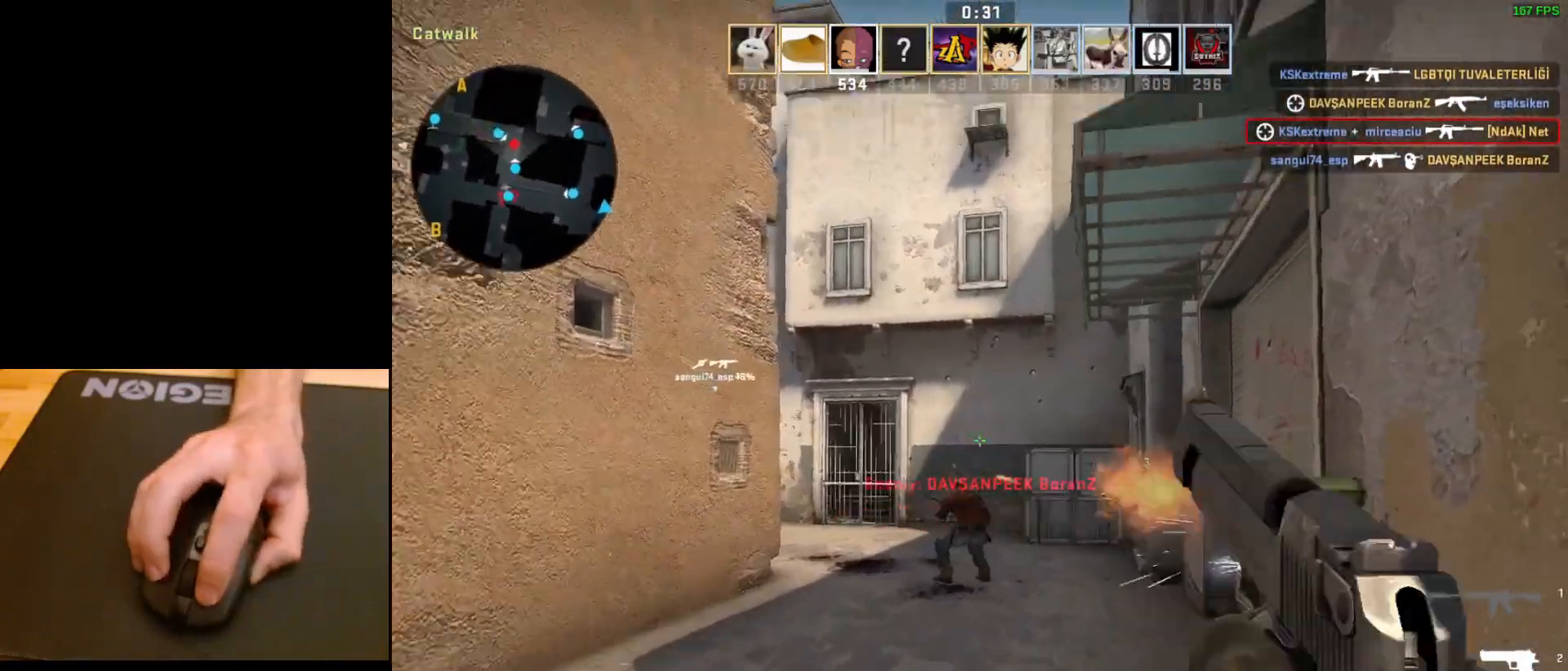
{"keys": [], "mouse": [], "events": [[183, "mouse_left", "up"], [317, "mouse_left", "down"], [467, "mouse_left", "up"]]}
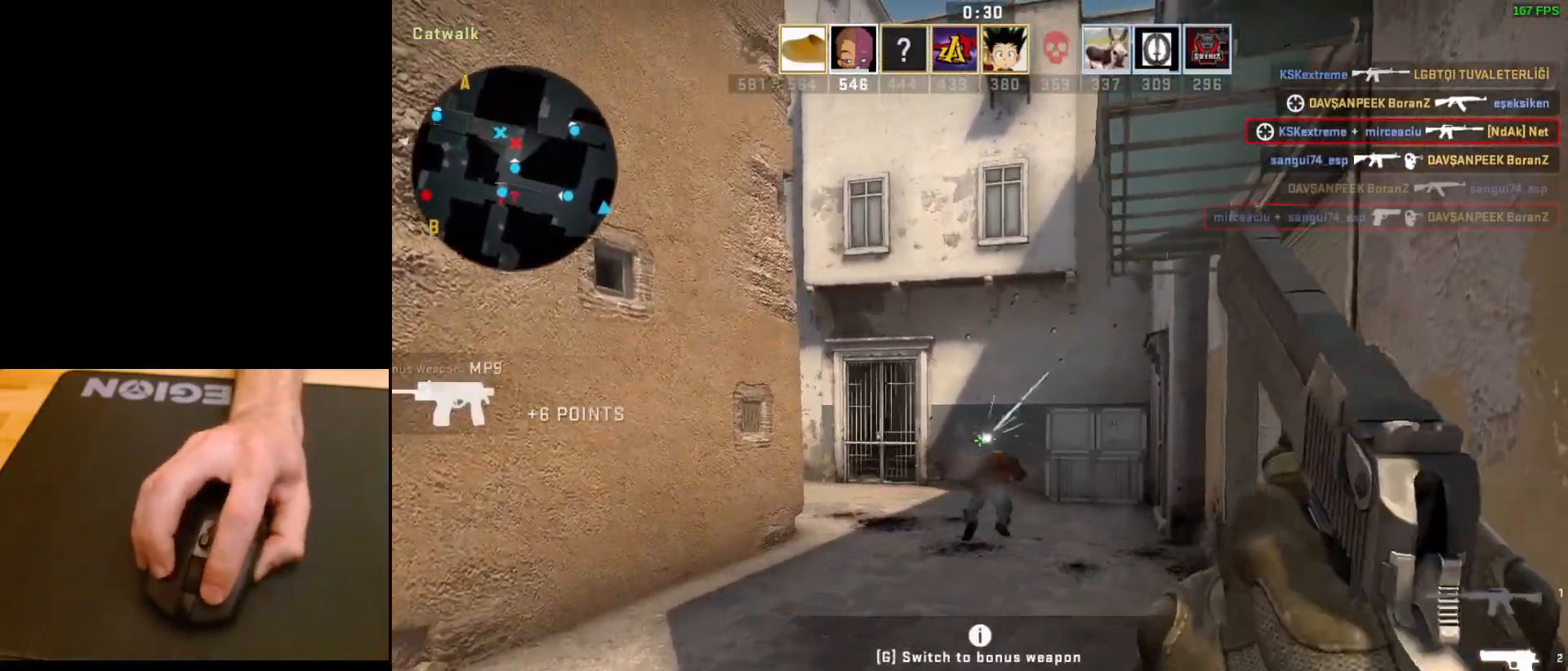
{"keys": ["w"], "mouse": [], "events": [[283, "w", "down"]]}
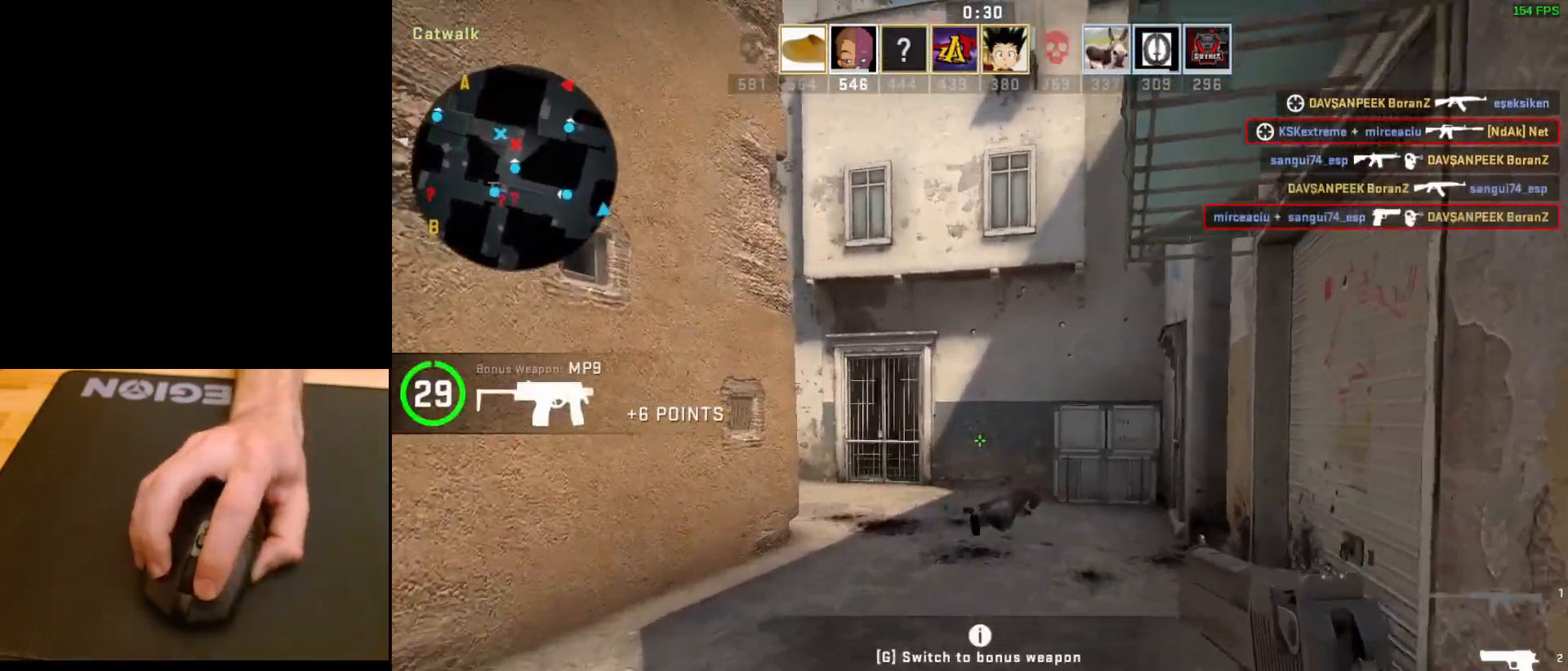
{"keys": ["d", "w"], "mouse": [], "events": [[50, "q", "down"], [183, "q", "up"], [383, "d", "down"]]}
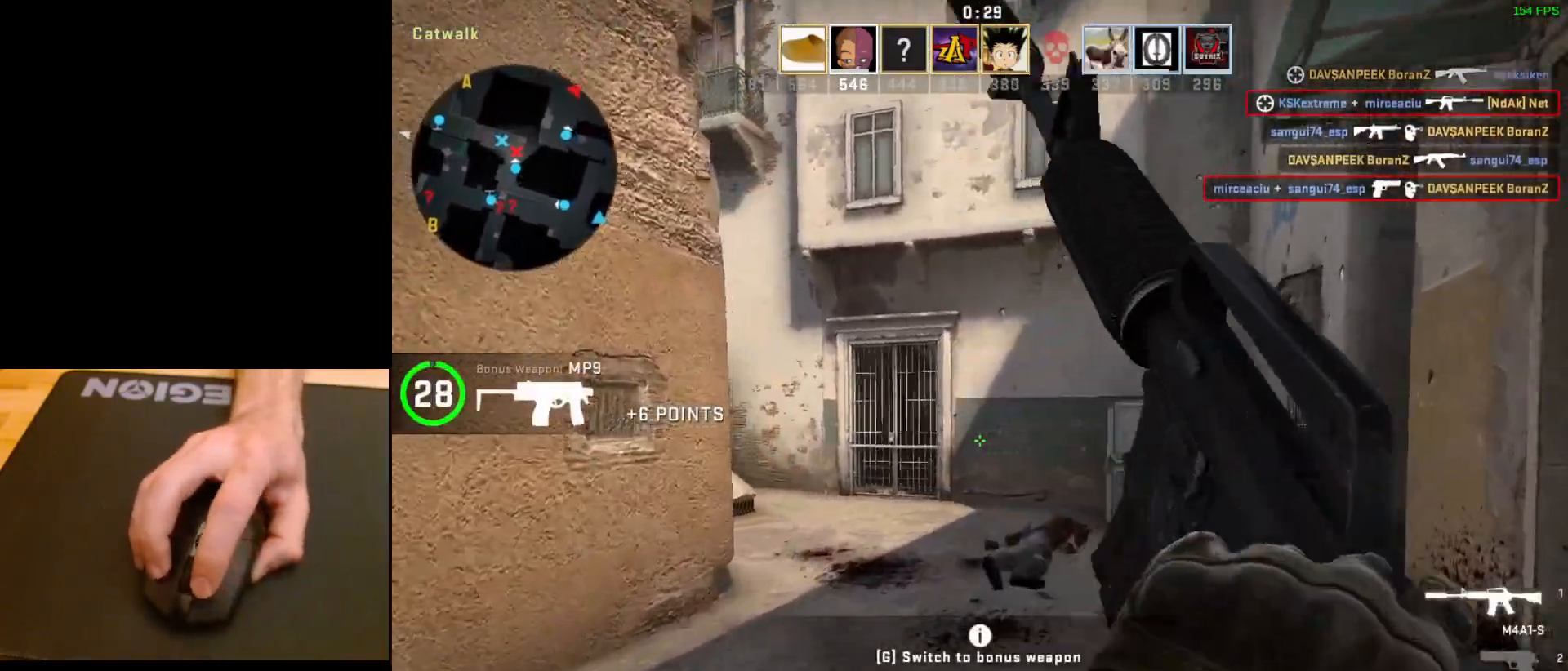
{"keys": ["w"], "mouse": [], "events": [[33, "d", "up"]]}